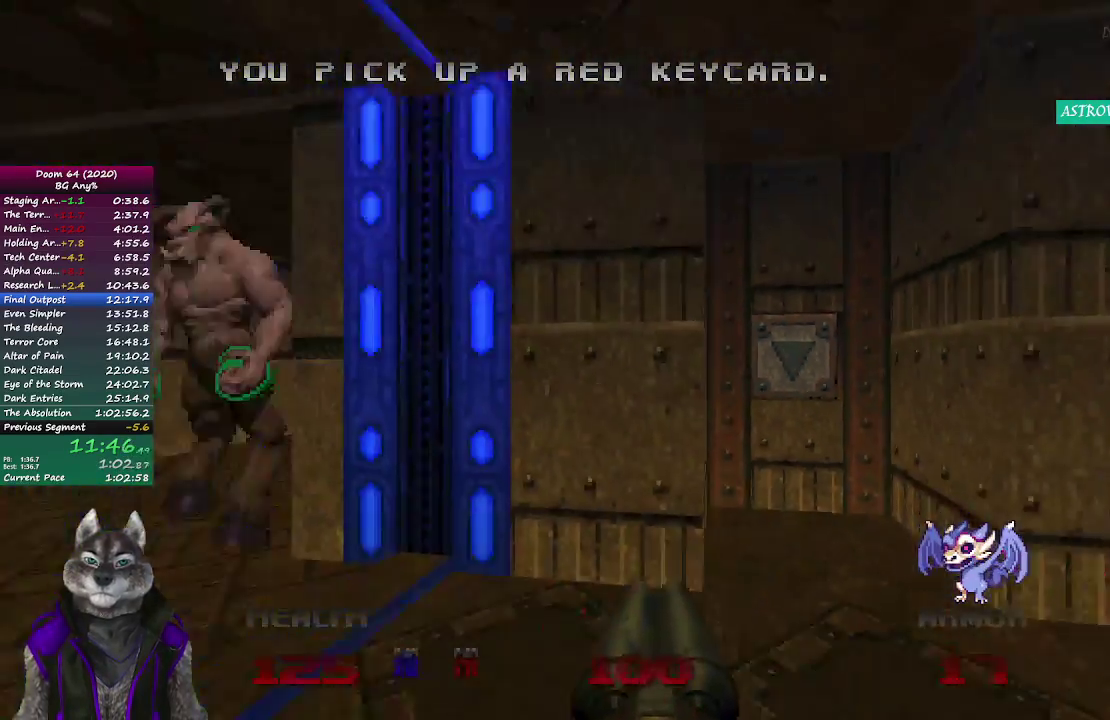
Gameplay with a controller (PlayStation layout); each line is a JSON object with the inputs held at the frame after it. "events" lists button and stick changes between this image and that frame as [ms after this image, input, new state], when the widget could be followed in between. Not read: L2 R1.
{"buttons": [], "left_stick": "up", "right_stick": "center", "events": [[67, "left_stick", "down"], [433, "left_stick", "up"]]}
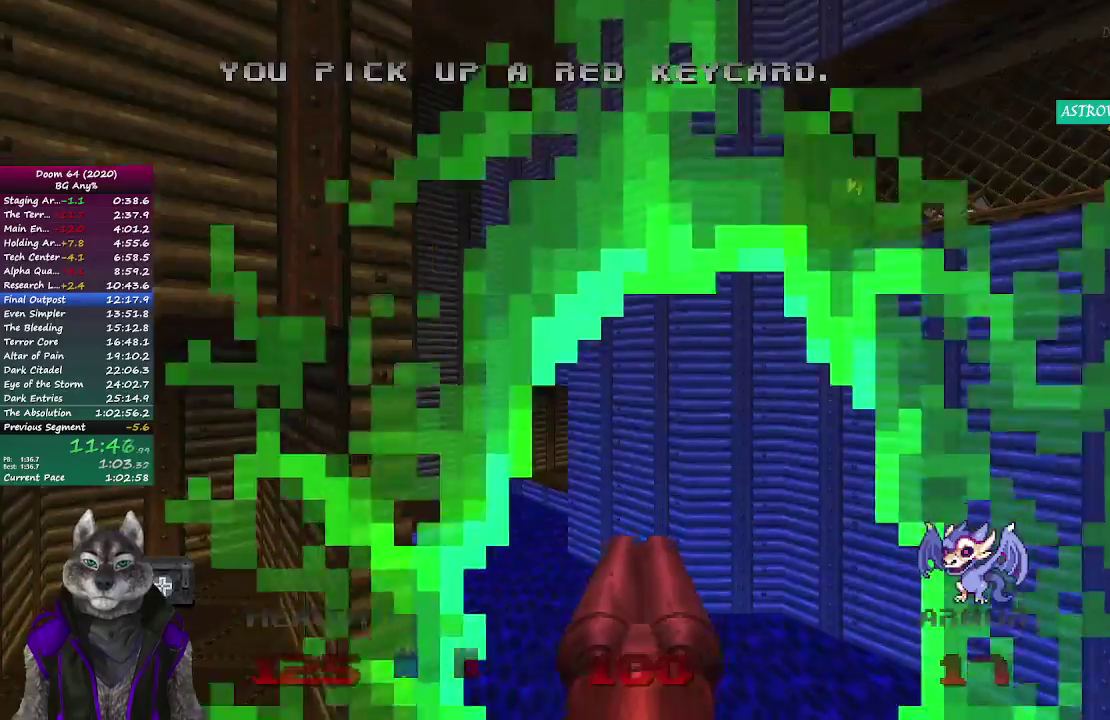
{"buttons": [], "left_stick": "up", "right_stick": "center", "events": [[150, "right_stick", "left"], [350, "right_stick", "center"]]}
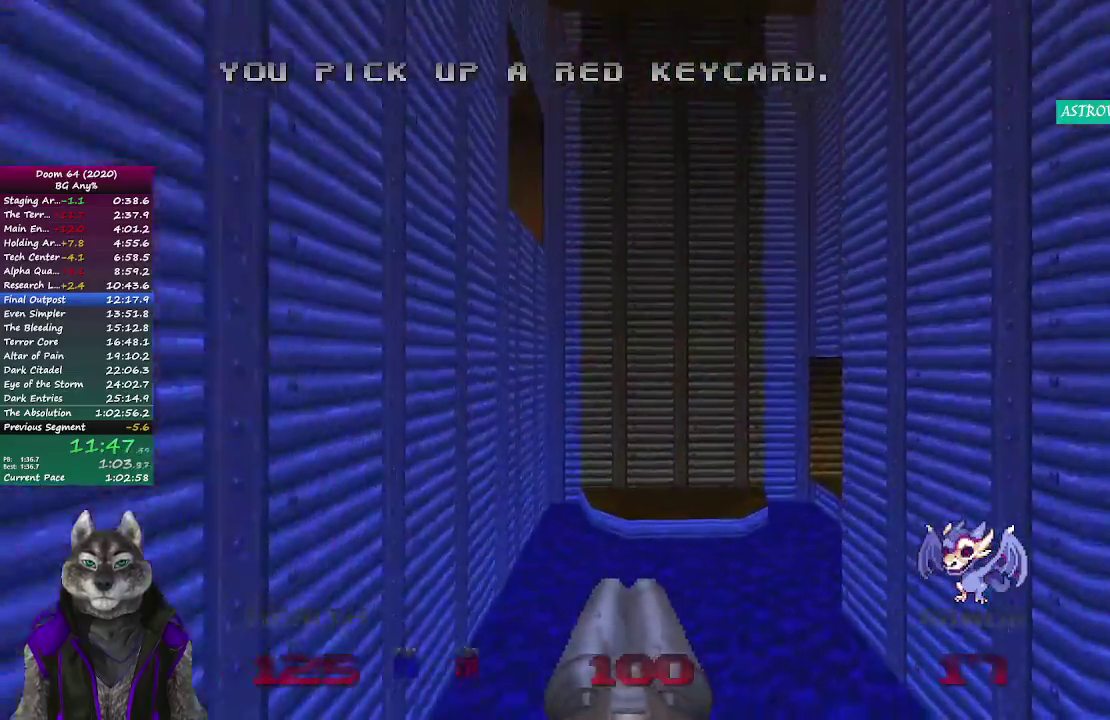
{"buttons": [], "left_stick": "up", "right_stick": "center", "events": [[200, "left_stick", "up-left"], [500, "left_stick", "up"]]}
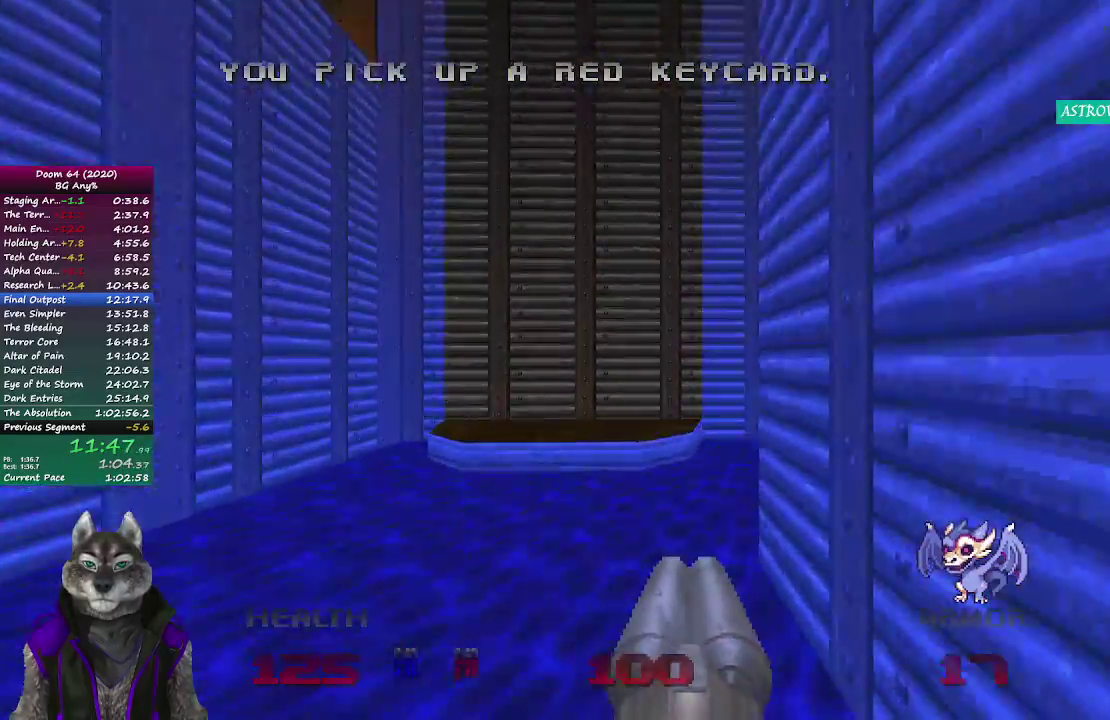
{"buttons": [], "left_stick": "up", "right_stick": "left", "events": [[317, "right_stick", "left"]]}
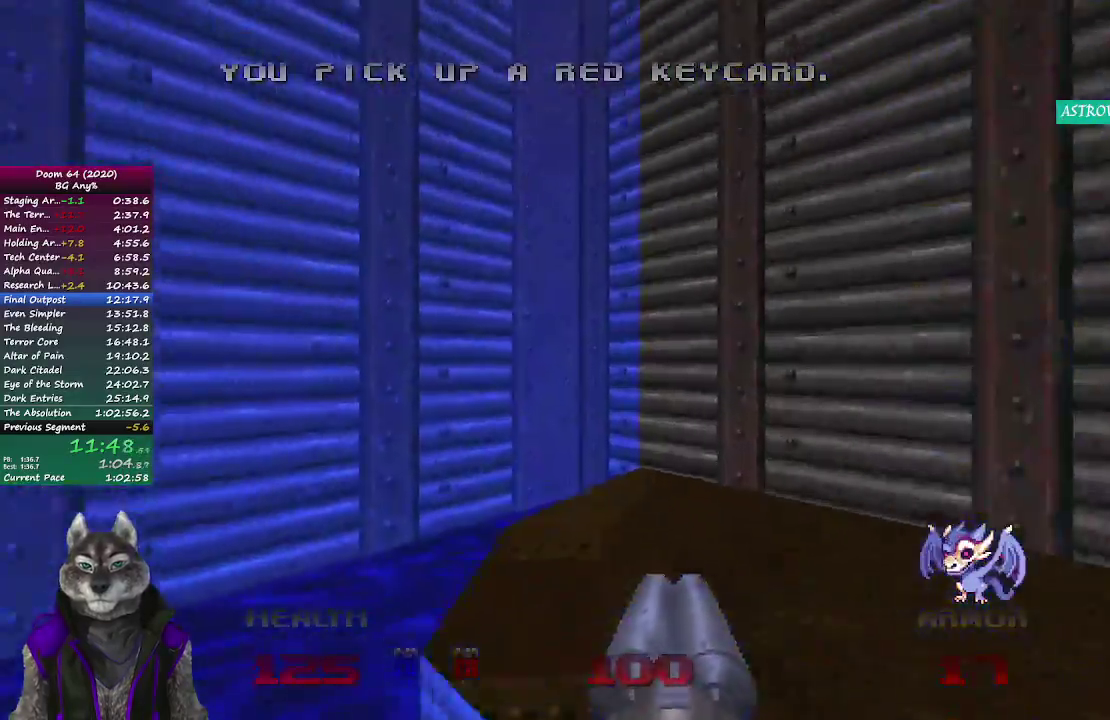
{"buttons": [], "left_stick": "center", "right_stick": "center", "events": [[83, "left_stick", "up-right"], [83, "right_stick", "up-left"], [167, "left_stick", "center"], [200, "right_stick", "center"]]}
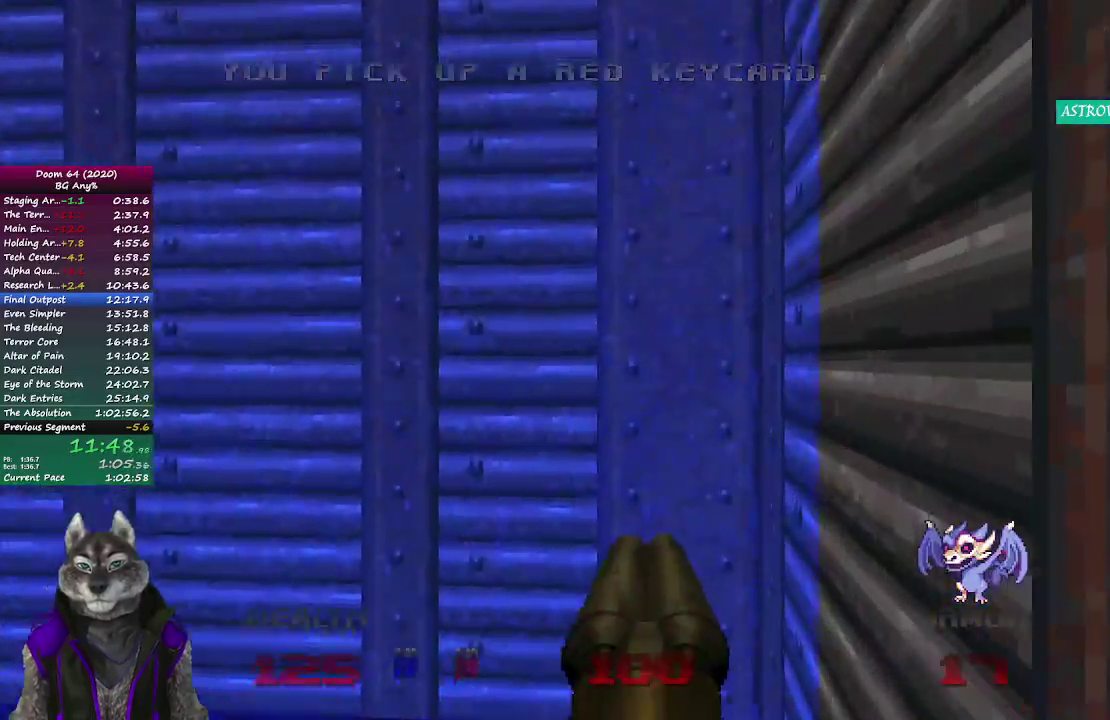
{"buttons": [], "left_stick": "center", "right_stick": "center", "events": [[150, "left_stick", "down"], [200, "left_stick", "center"]]}
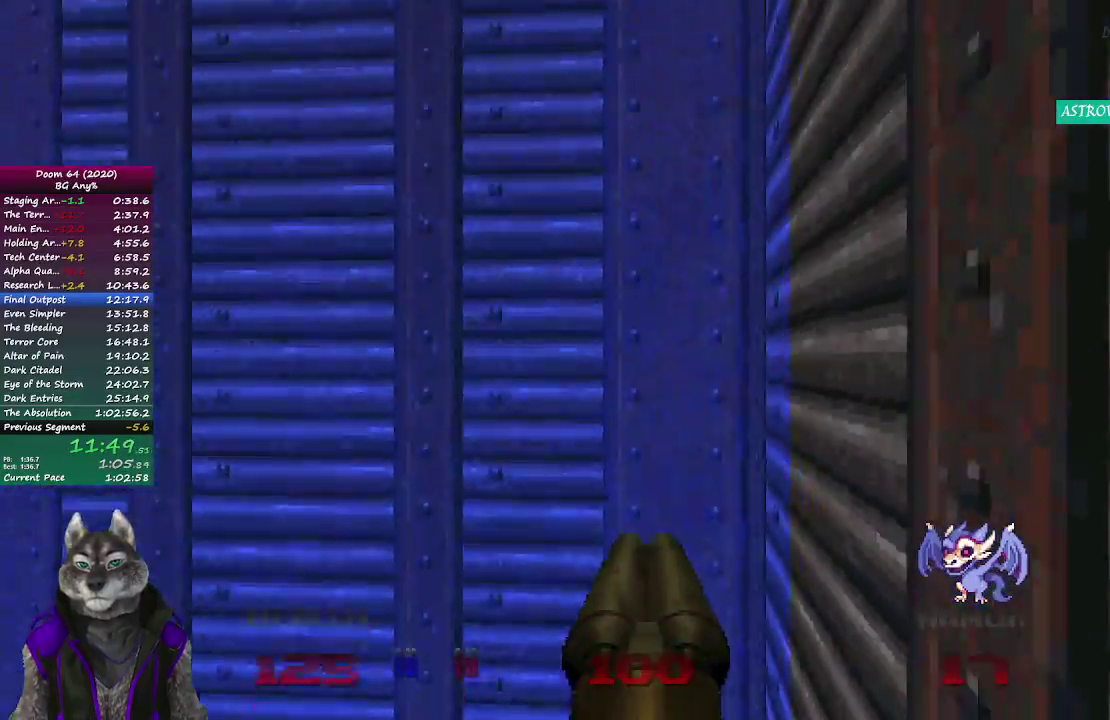
{"buttons": [], "left_stick": "up-left", "right_stick": "center", "events": [[500, "left_stick", "up-left"]]}
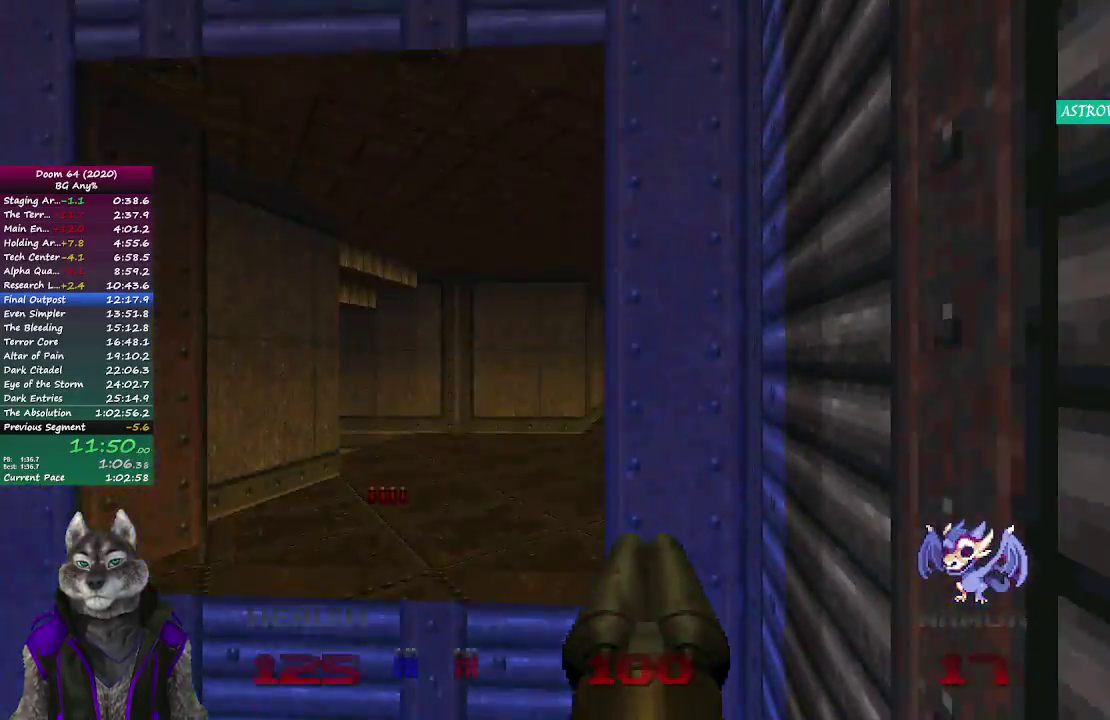
{"buttons": [], "left_stick": "up", "right_stick": "right", "events": [[267, "left_stick", "up"], [433, "right_stick", "right"]]}
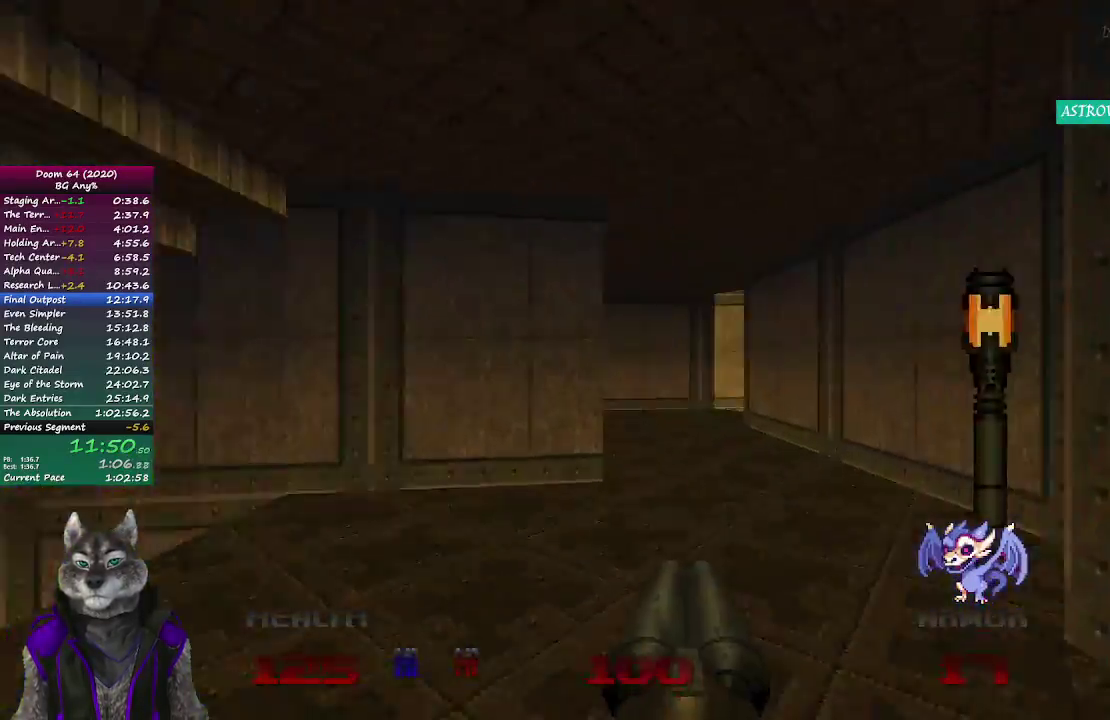
{"buttons": [], "left_stick": "up", "right_stick": "center", "events": [[50, "right_stick", "center"]]}
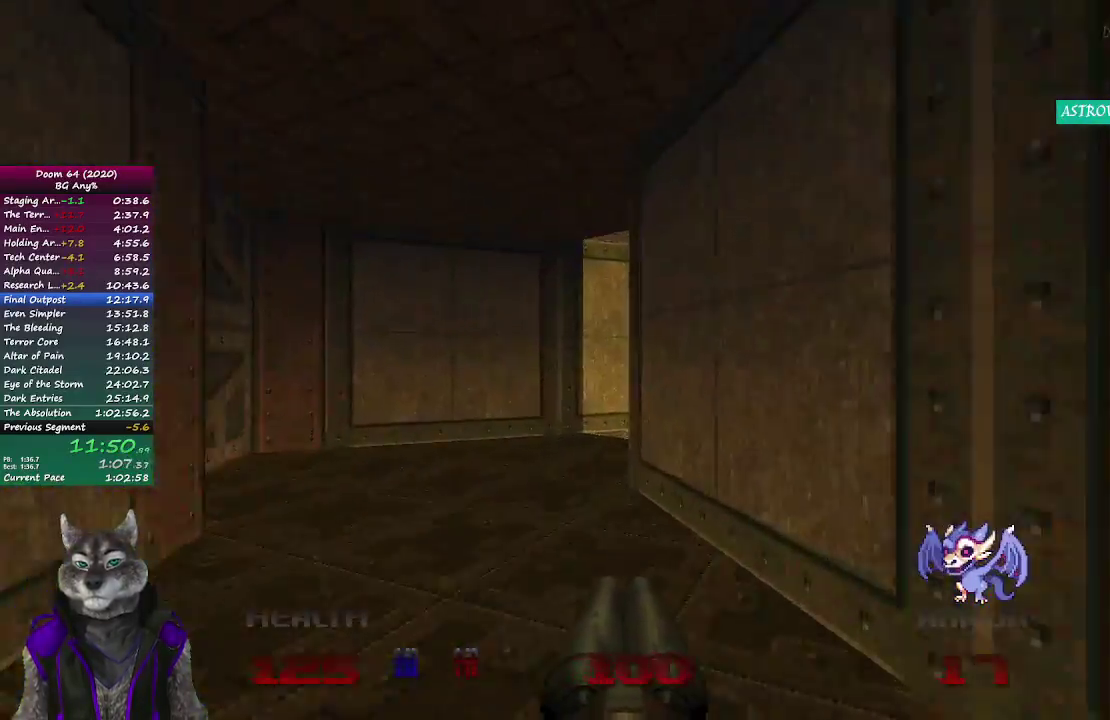
{"buttons": [], "left_stick": "up", "right_stick": "right", "events": [[67, "left_stick", "up-left"], [167, "left_stick", "up"], [167, "right_stick", "right"]]}
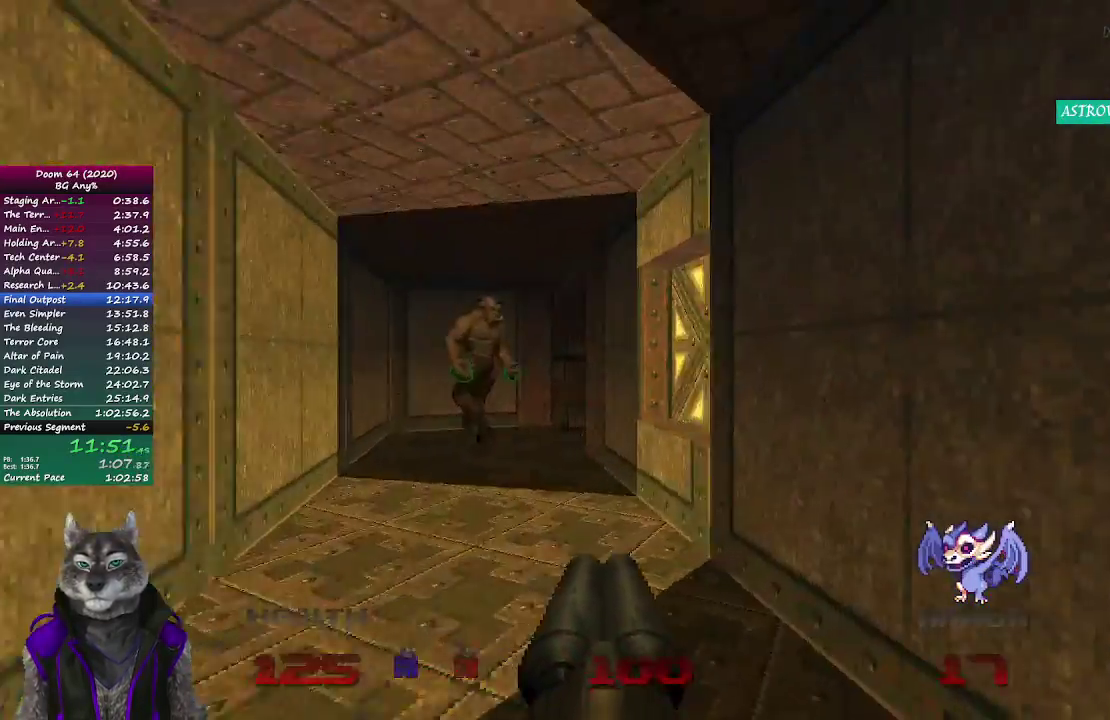
{"buttons": [], "left_stick": "up-right", "right_stick": "right", "events": [[467, "left_stick", "up-right"]]}
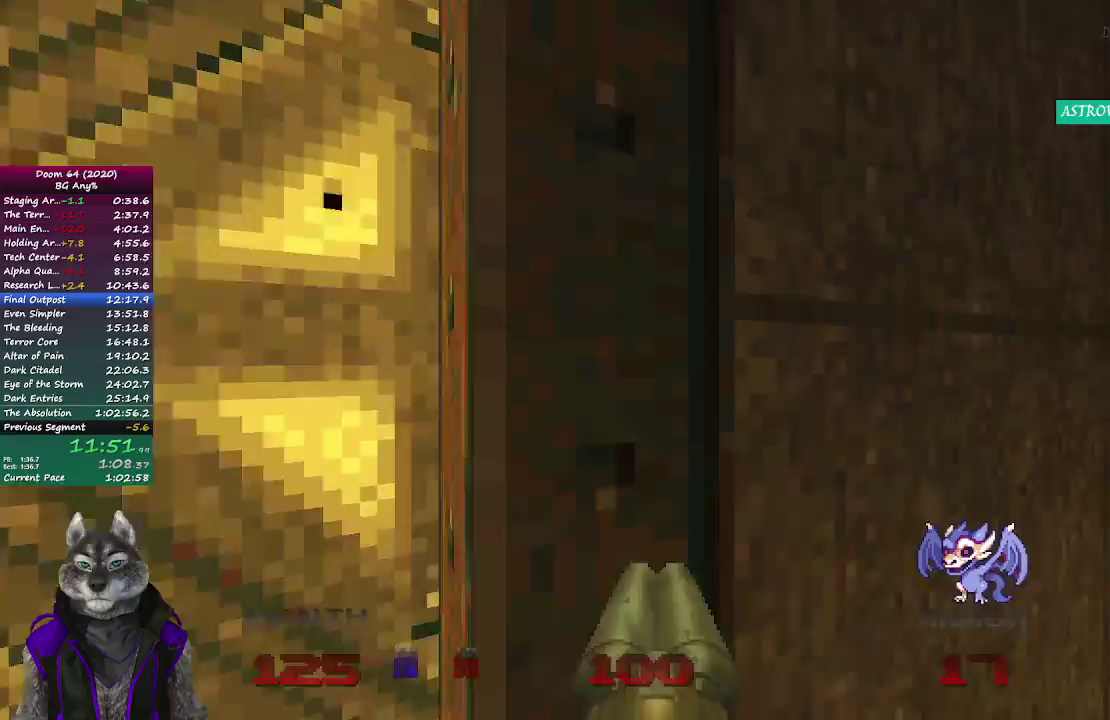
{"buttons": [], "left_stick": "up", "right_stick": "center", "events": [[200, "left_stick", "down-left"], [333, "left_stick", "up"], [383, "right_stick", "center"]]}
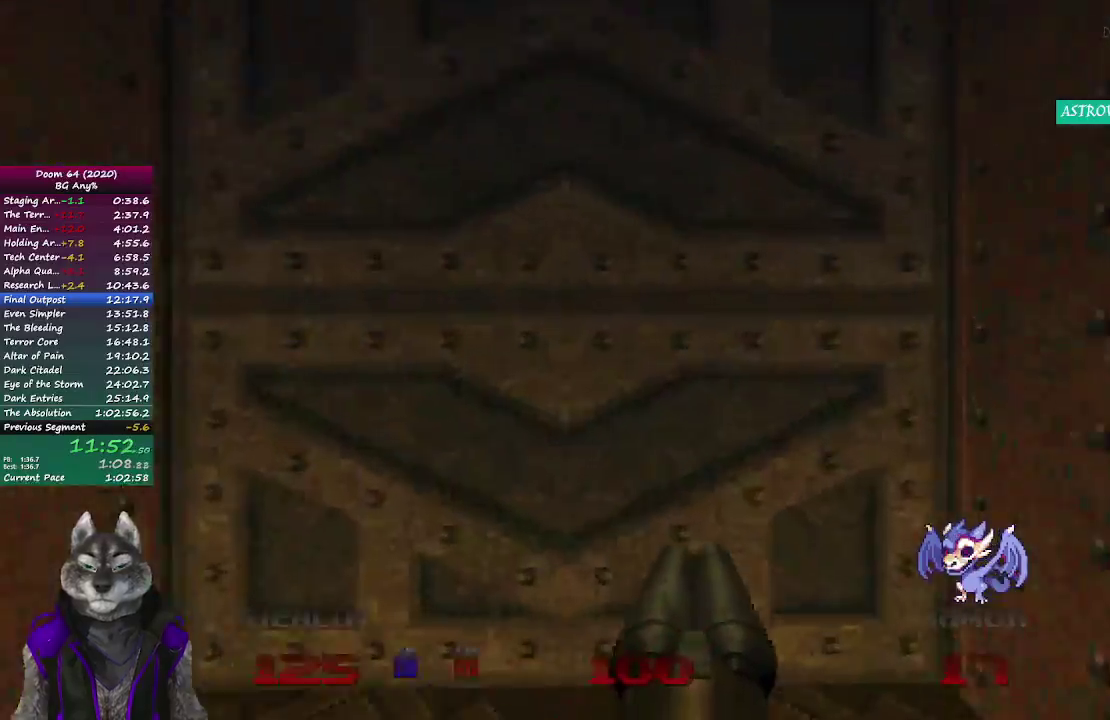
{"buttons": [], "left_stick": "center", "right_stick": "center", "events": [[100, "L1", "down"], [167, "left_stick", "down"], [300, "L1", "up"], [400, "left_stick", "down-left"], [500, "left_stick", "center"]]}
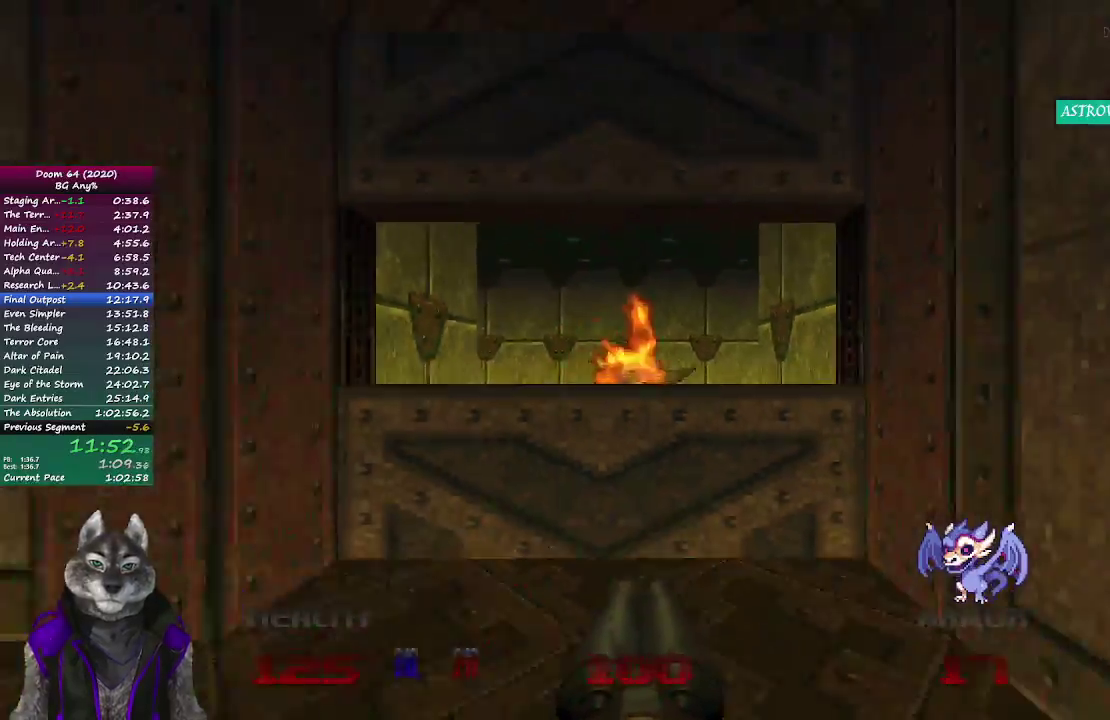
{"buttons": [], "left_stick": "up", "right_stick": "center", "events": [[33, "left_stick", "up-right"], [50, "R2", "down"], [167, "left_stick", "up"], [250, "R2", "up"]]}
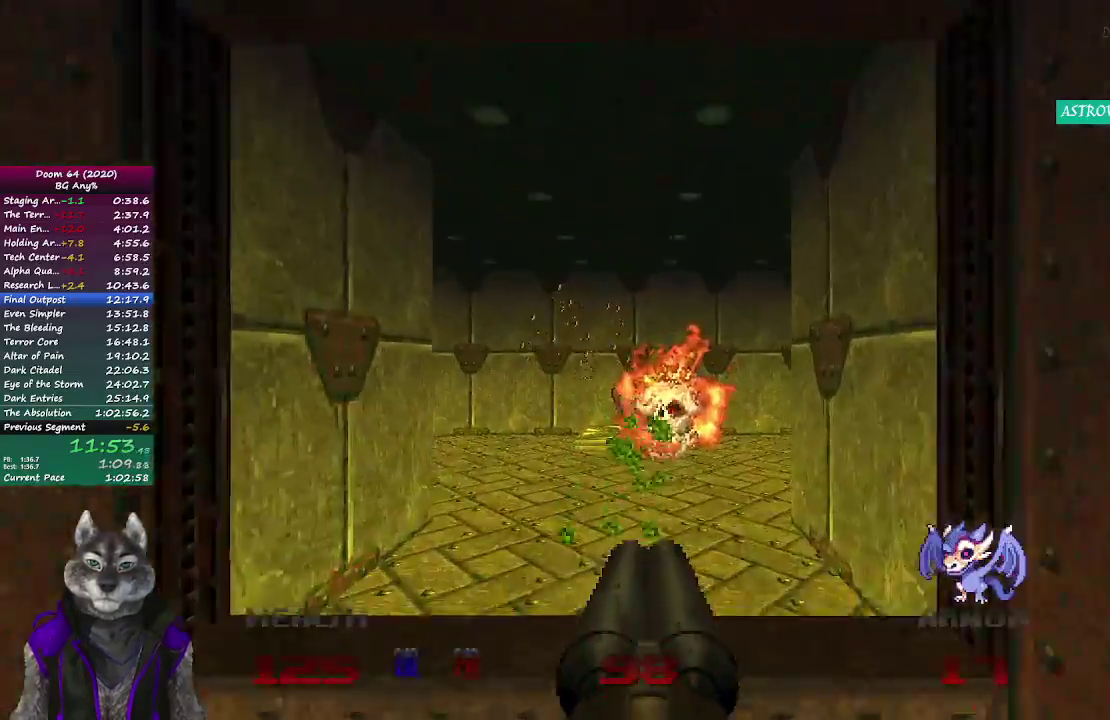
{"buttons": [], "left_stick": "up", "right_stick": "center", "events": []}
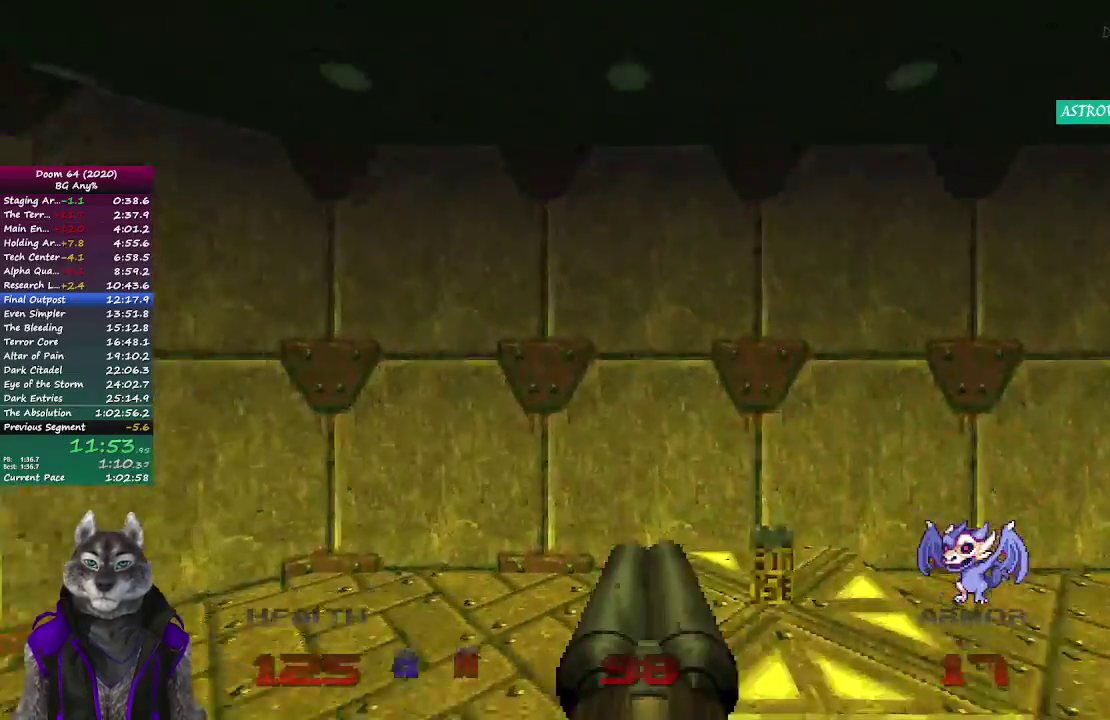
{"buttons": [], "left_stick": "down", "right_stick": "up-left", "events": [[150, "left_stick", "up-right"], [200, "left_stick", "right"], [200, "right_stick", "left"], [283, "left_stick", "down-right"], [367, "right_stick", "up-left"], [383, "left_stick", "down"]]}